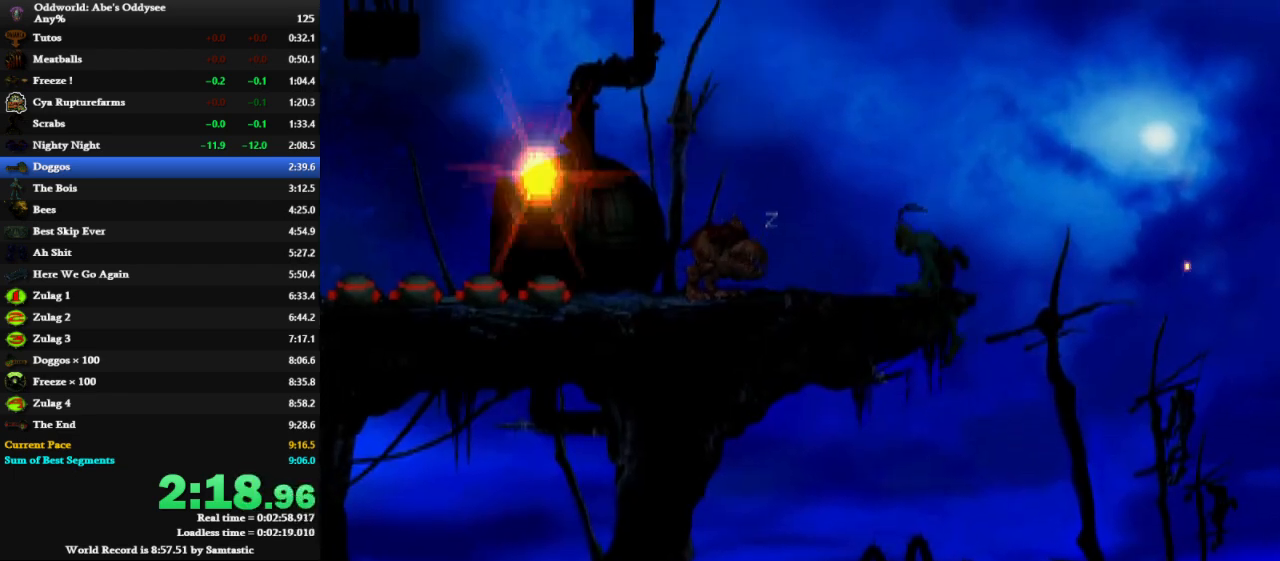
Gameplay with keyboard; each line is a JSON object with the keys held at the frame after it. "events" lists presses ("down") and releases ("up") of "a", "alt", "c", "caps_lock", "ctrl", "d", "down", "e", "left", "num0", "num1", "num2", "num3", "num4", "num5", "num6", "num7", "num8", "num9", "q", "right", "s", "shift", "space", "tab", "up", "w", "x" and "z" between this image and that frame as [ms after this image, input, new state], when the widget could be followed in between. No other keys are recorded. Mouse input is not recorded.
{"keys": [], "events": [[433, "shift", "up"], [467, "left", "up"]]}
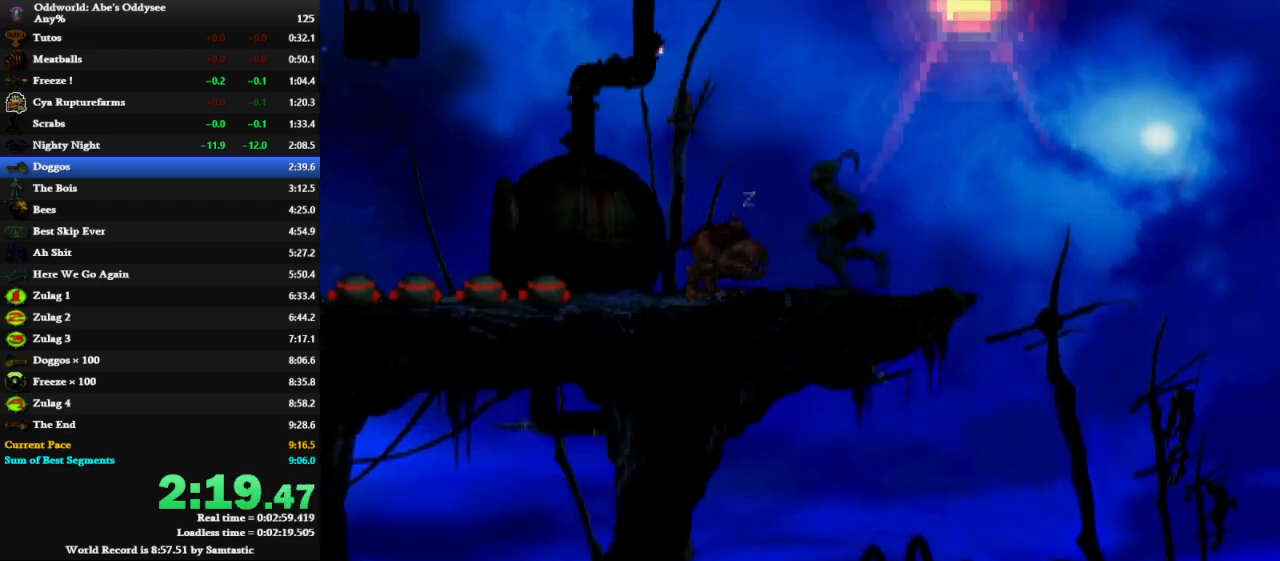
{"keys": [], "events": []}
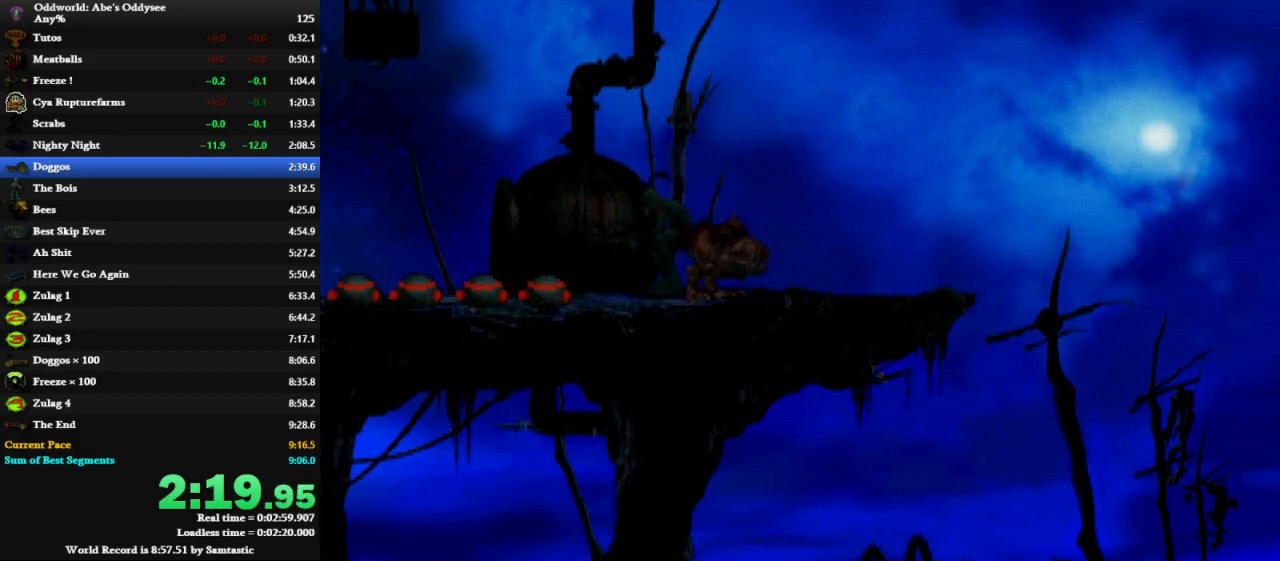
{"keys": ["right", "shift"], "events": [[67, "num0", "down"], [167, "right", "down"], [200, "num0", "up"], [200, "shift", "down"]]}
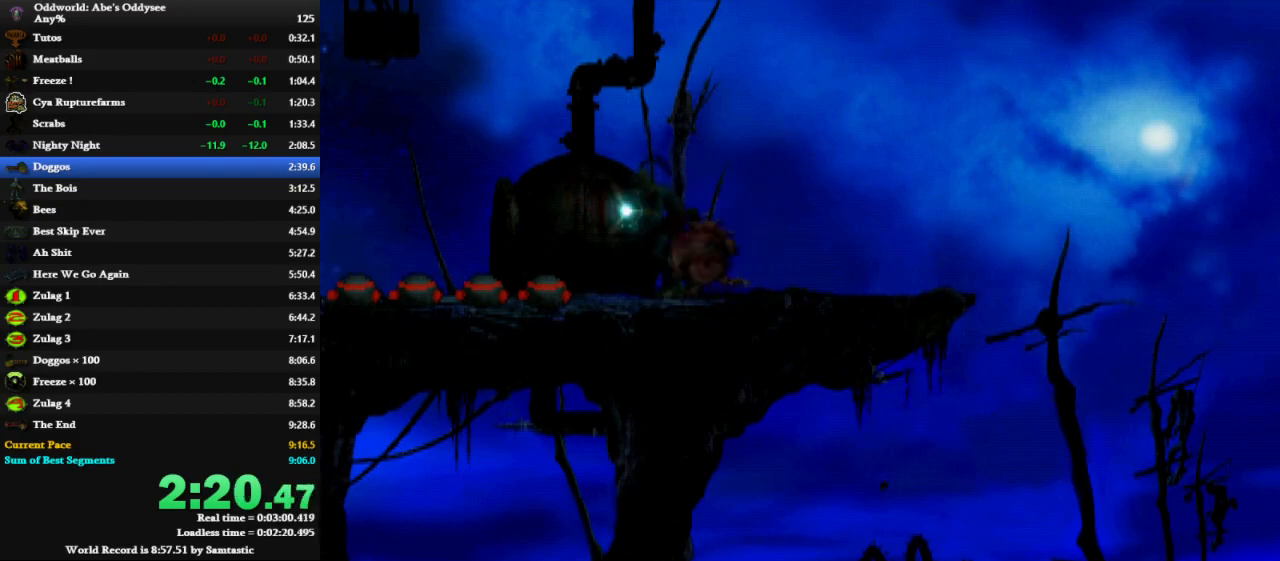
{"keys": ["left", "right"], "events": [[267, "x", "down"], [400, "shift", "up"], [433, "x", "up"], [467, "left", "down"]]}
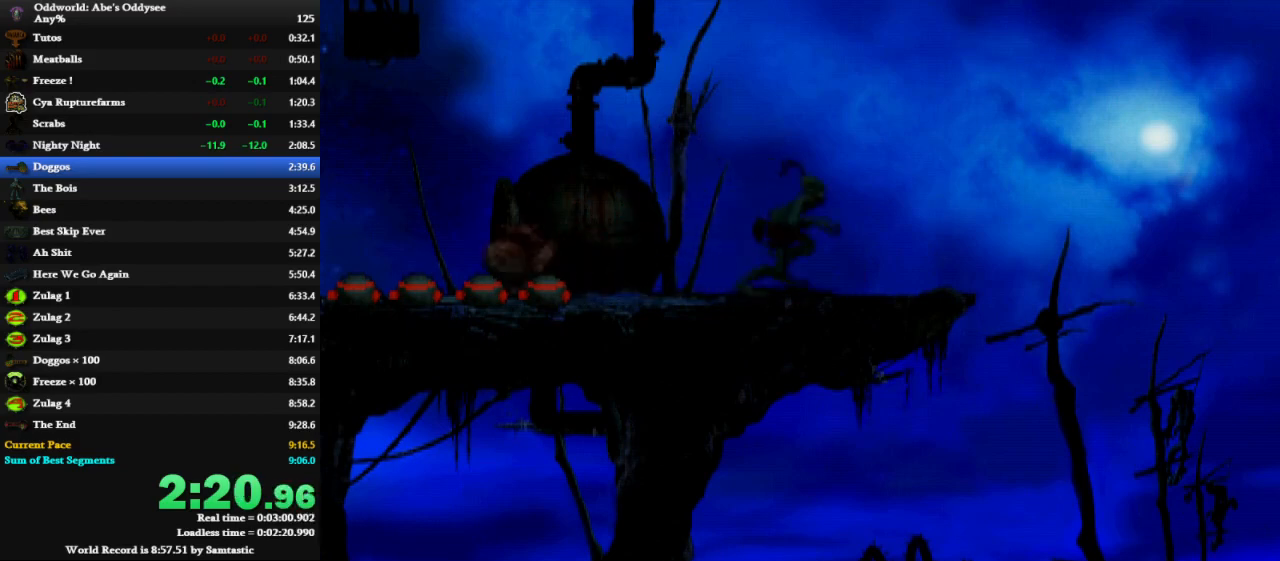
{"keys": ["left"], "events": [[33, "right", "up"]]}
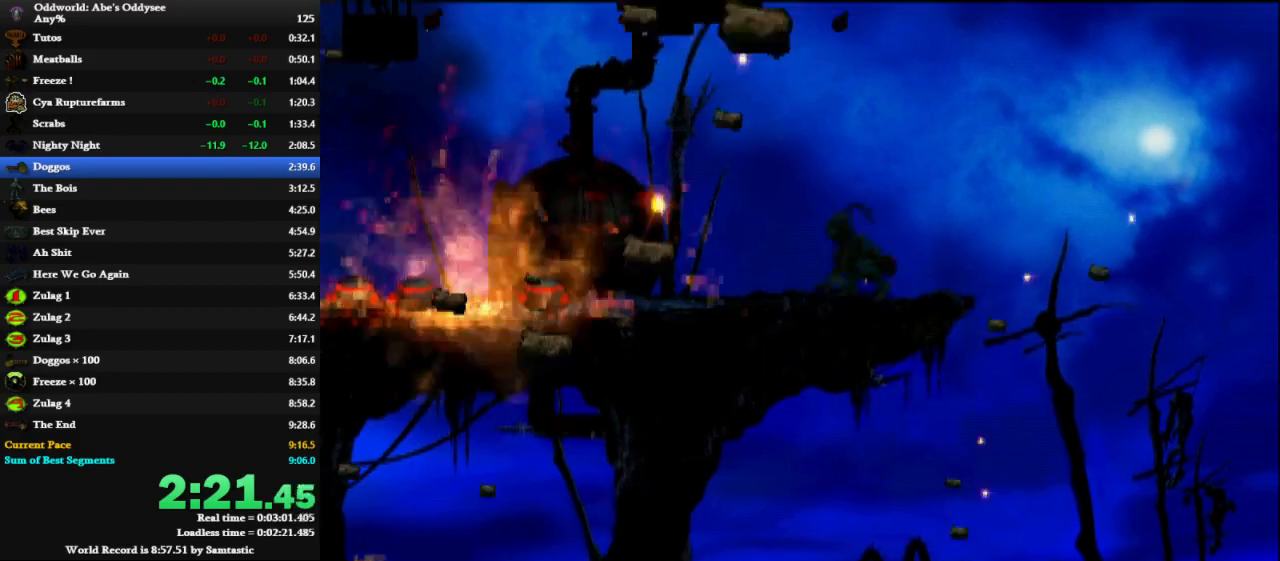
{"keys": [], "events": [[300, "left", "up"], [400, "up", "down"], [500, "up", "up"]]}
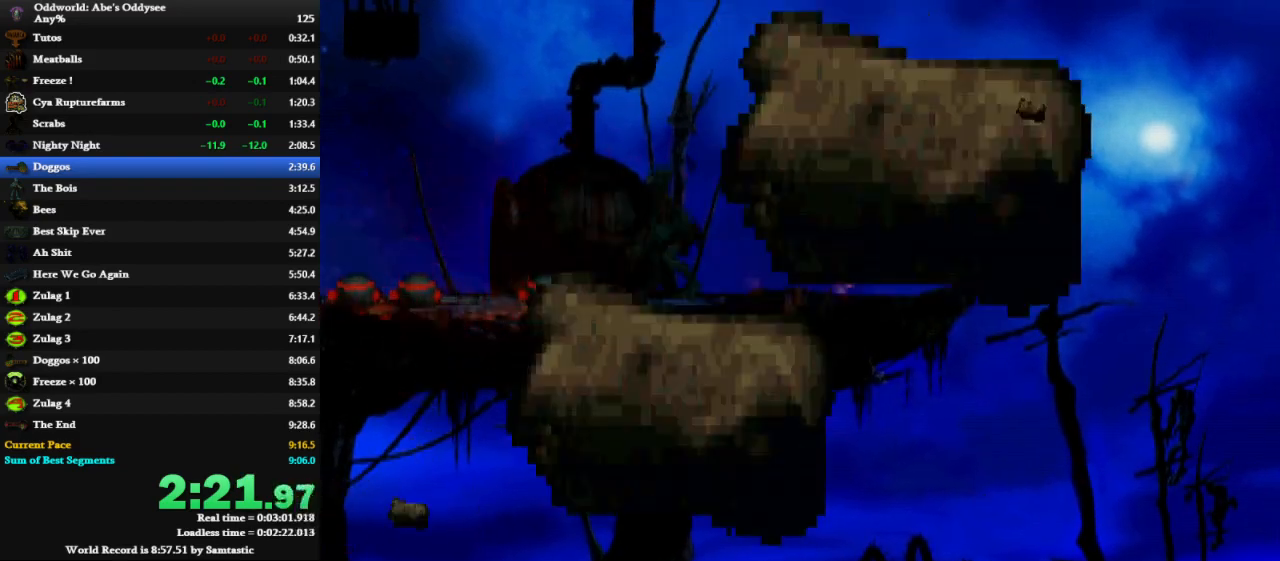
{"keys": ["space"], "events": [[33, "space", "down"]]}
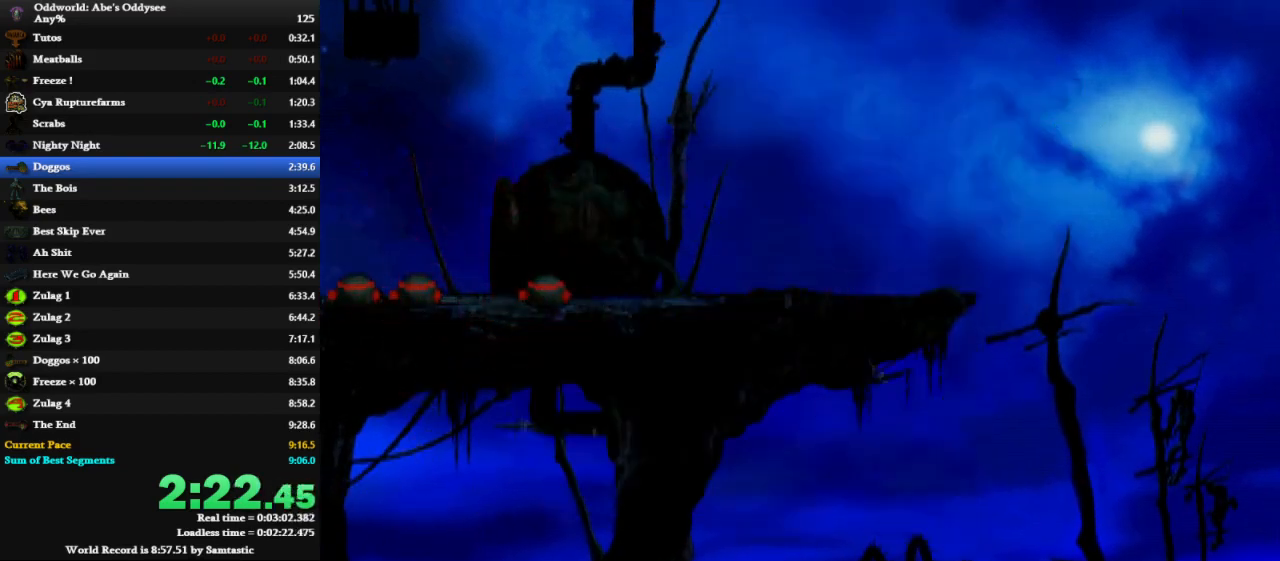
{"keys": ["left", "shift"], "events": [[433, "left", "down"], [433, "shift", "down"], [500, "space", "up"]]}
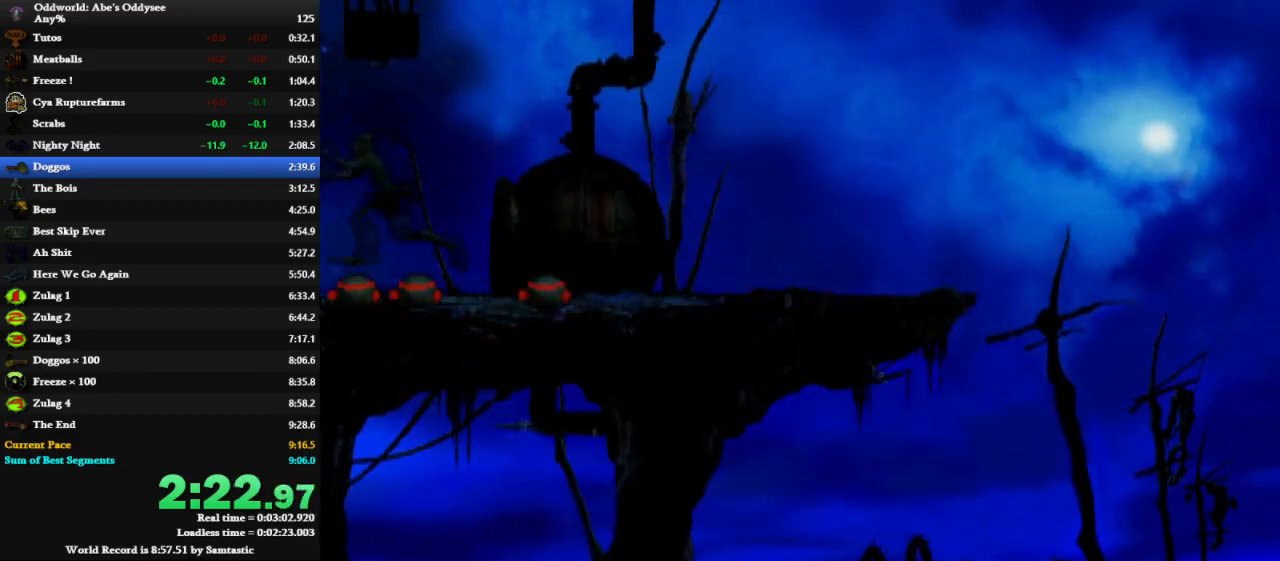
{"keys": ["left", "shift"], "events": []}
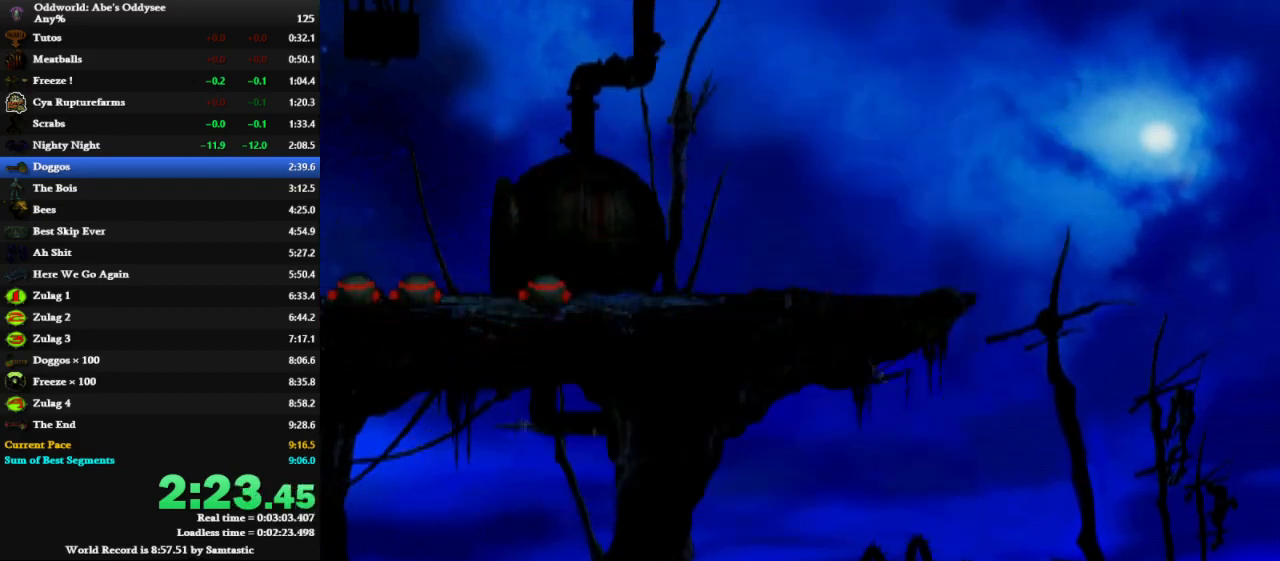
{"keys": ["left"], "events": [[433, "shift", "up"]]}
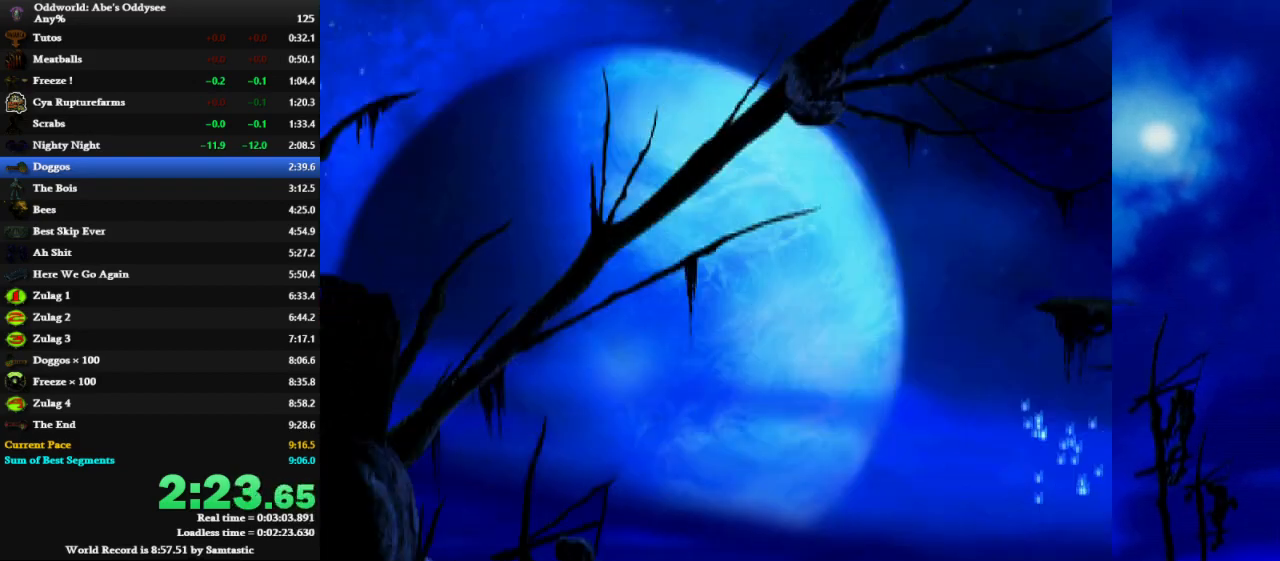
{"keys": [], "events": [[400, "left", "up"]]}
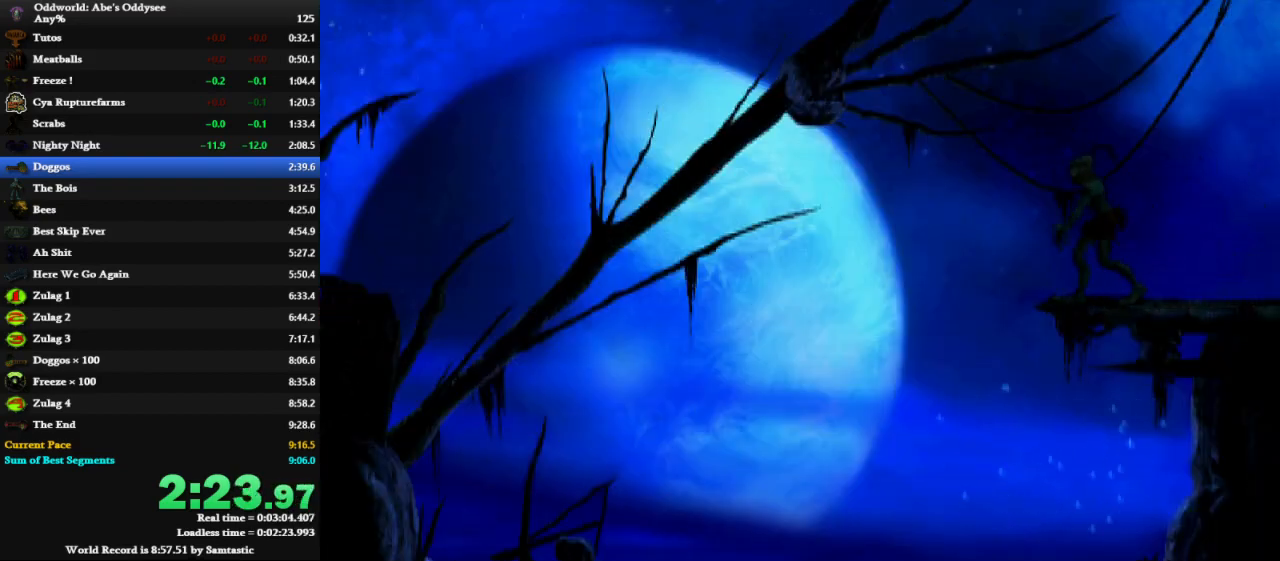
{"keys": ["left", "shift"], "events": [[133, "down", "down"], [233, "down", "up"], [267, "left", "down"], [267, "shift", "down"]]}
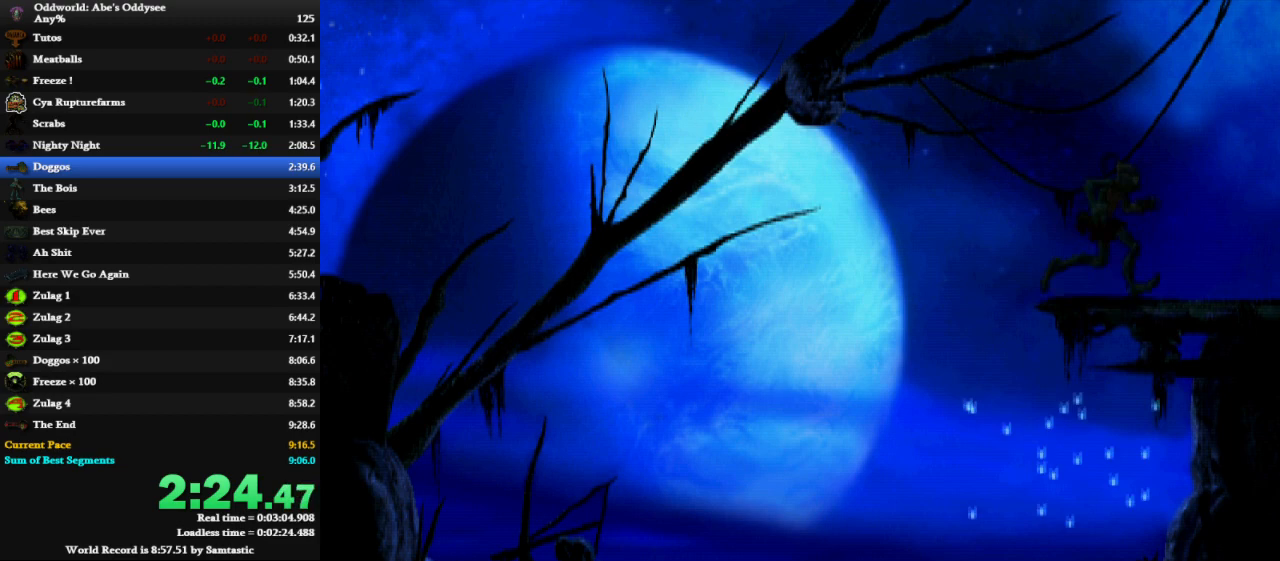
{"keys": ["left", "shift"], "events": []}
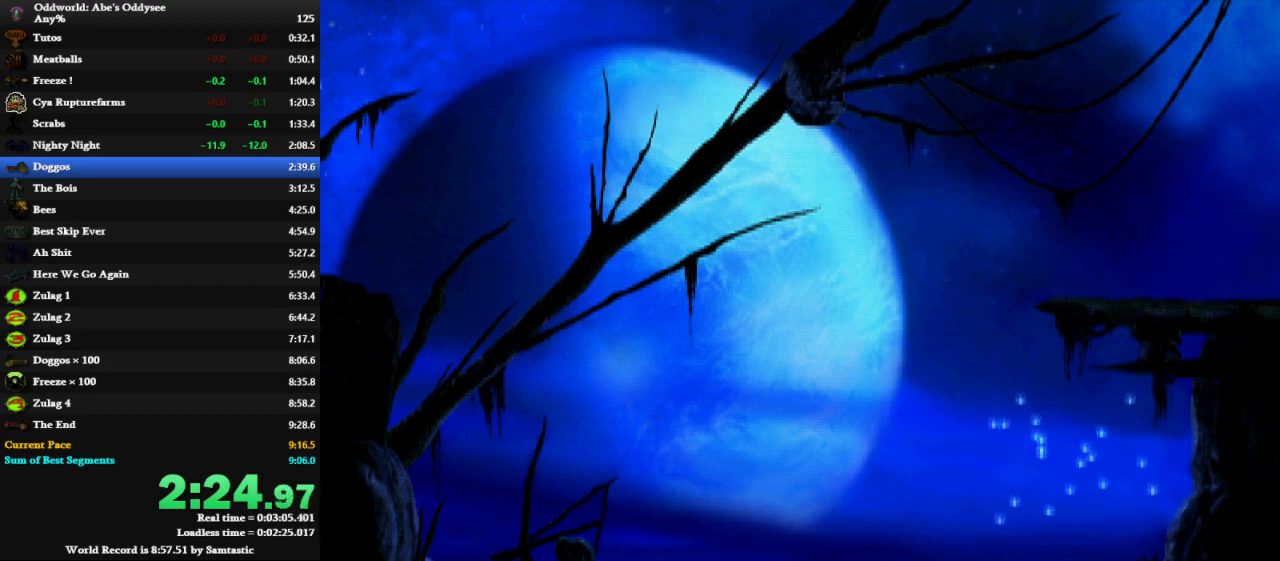
{"keys": ["left", "shift"], "events": []}
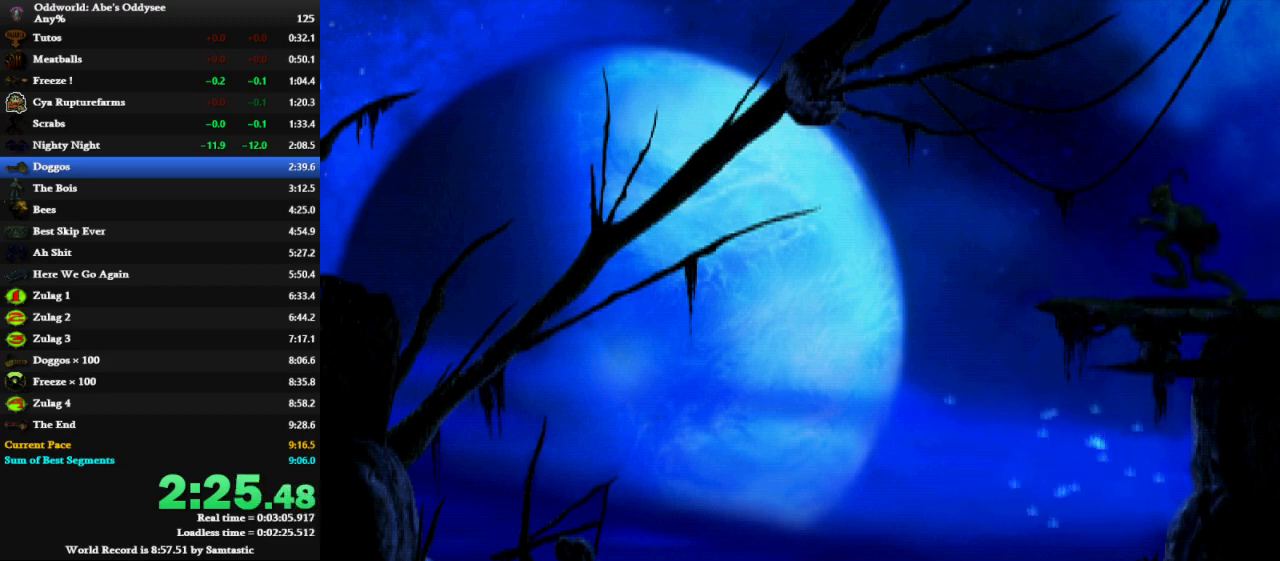
{"keys": ["left"], "events": [[133, "shift", "up"]]}
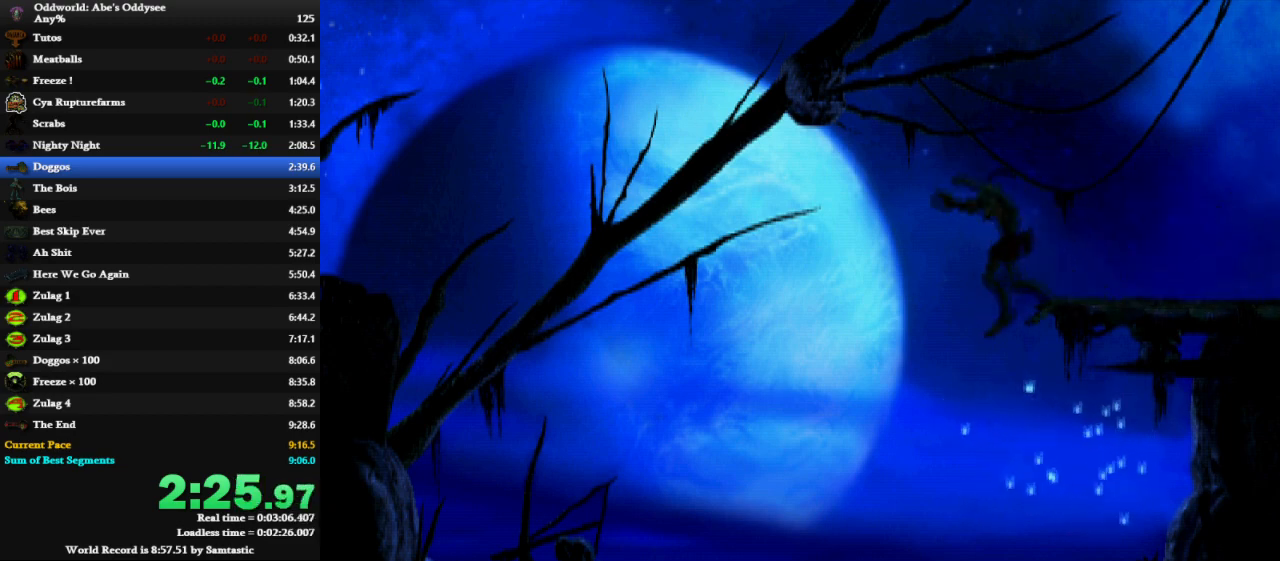
{"keys": ["left"], "events": []}
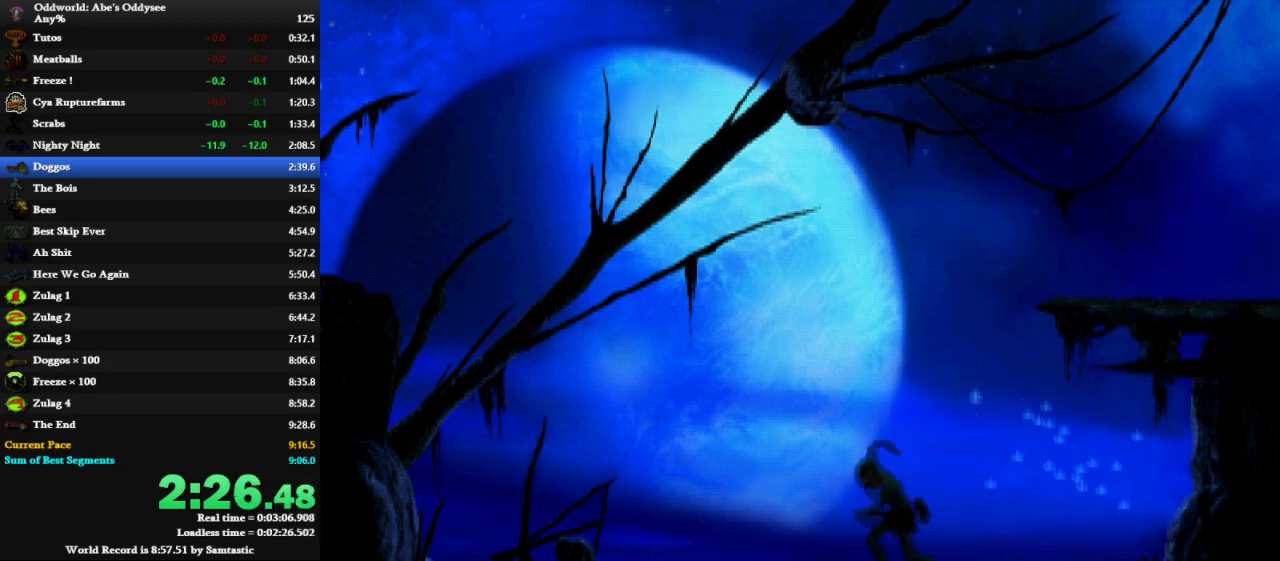
{"keys": ["left"], "events": []}
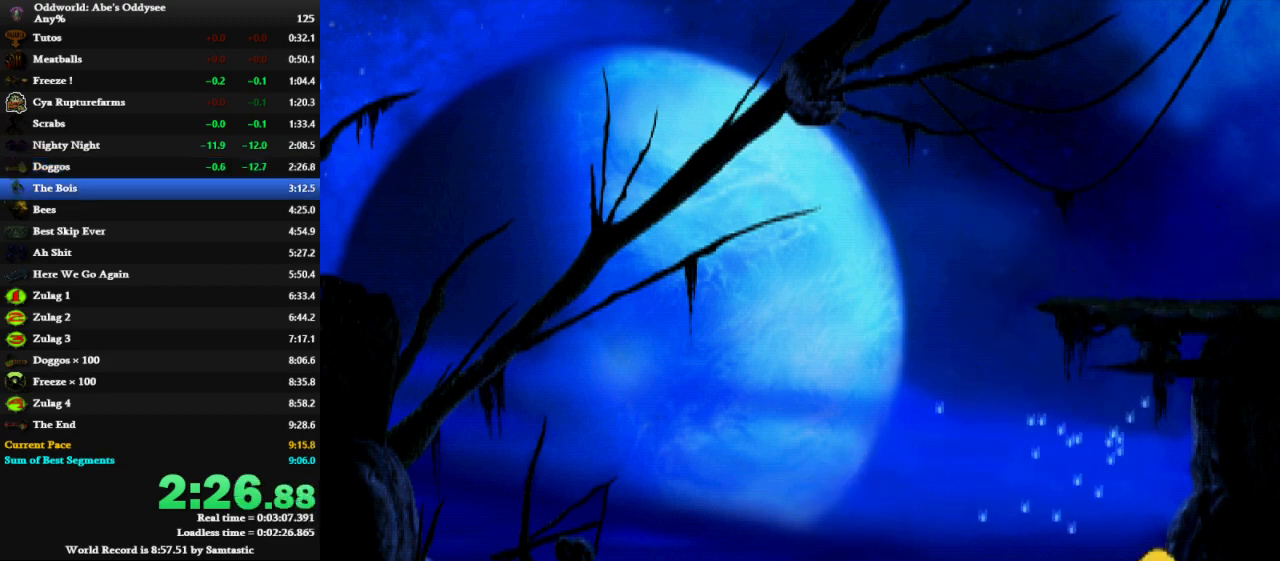
{"keys": ["left", "shift", "x"], "events": [[33, "left", "up"], [333, "x", "down"], [400, "left", "down"], [400, "shift", "down"]]}
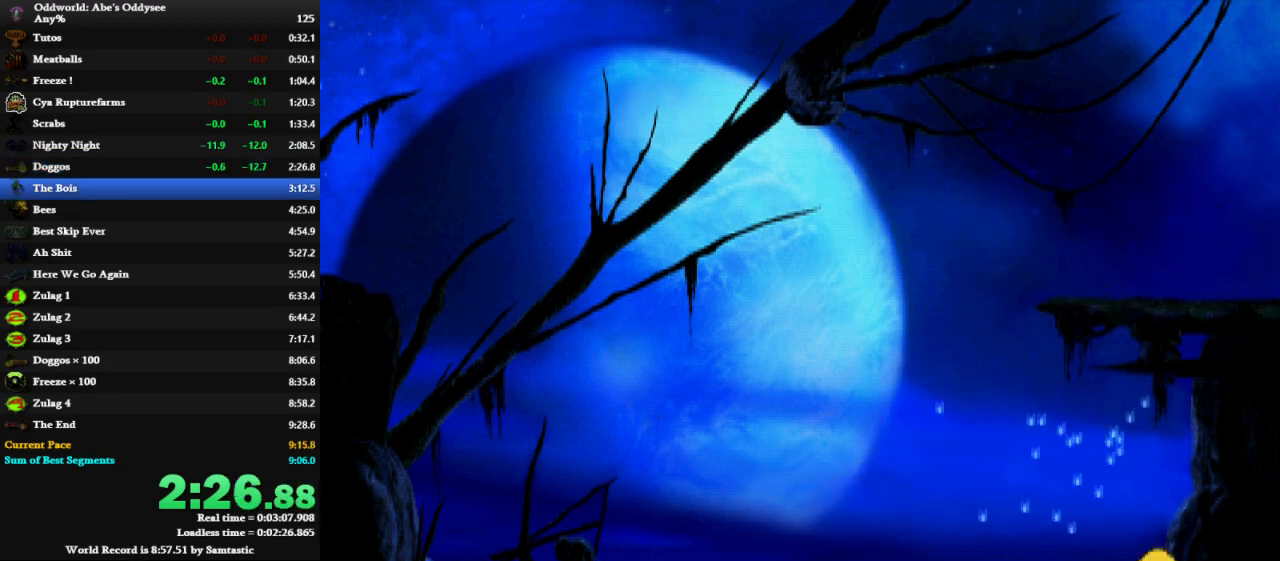
{"keys": ["left", "shift", "x"], "events": []}
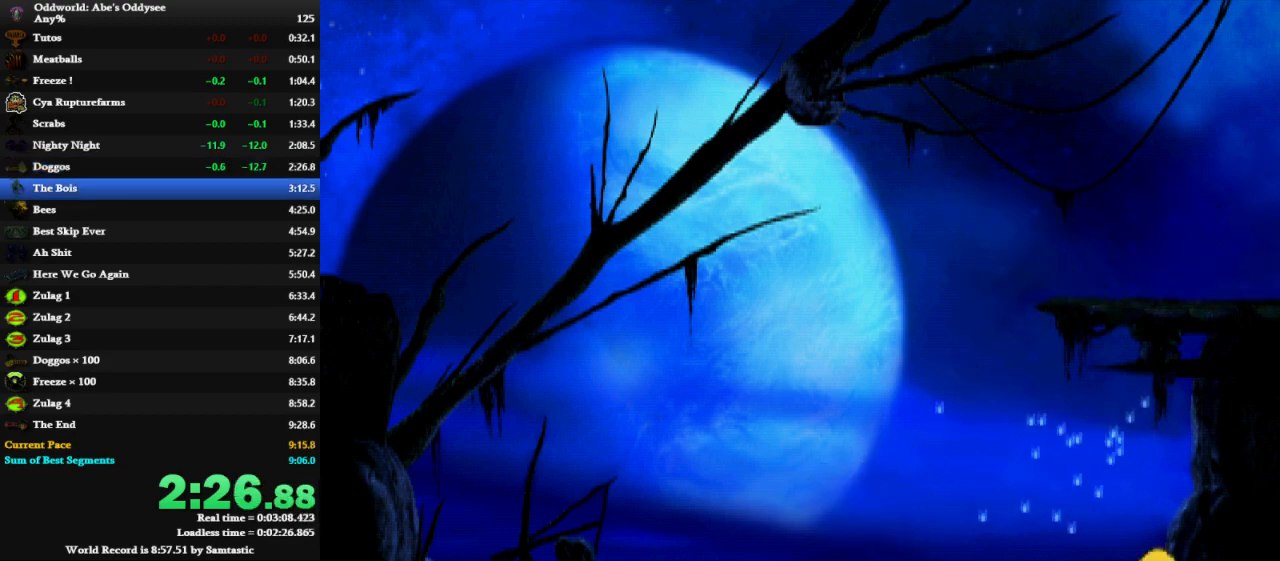
{"keys": ["left", "shift", "x"], "events": []}
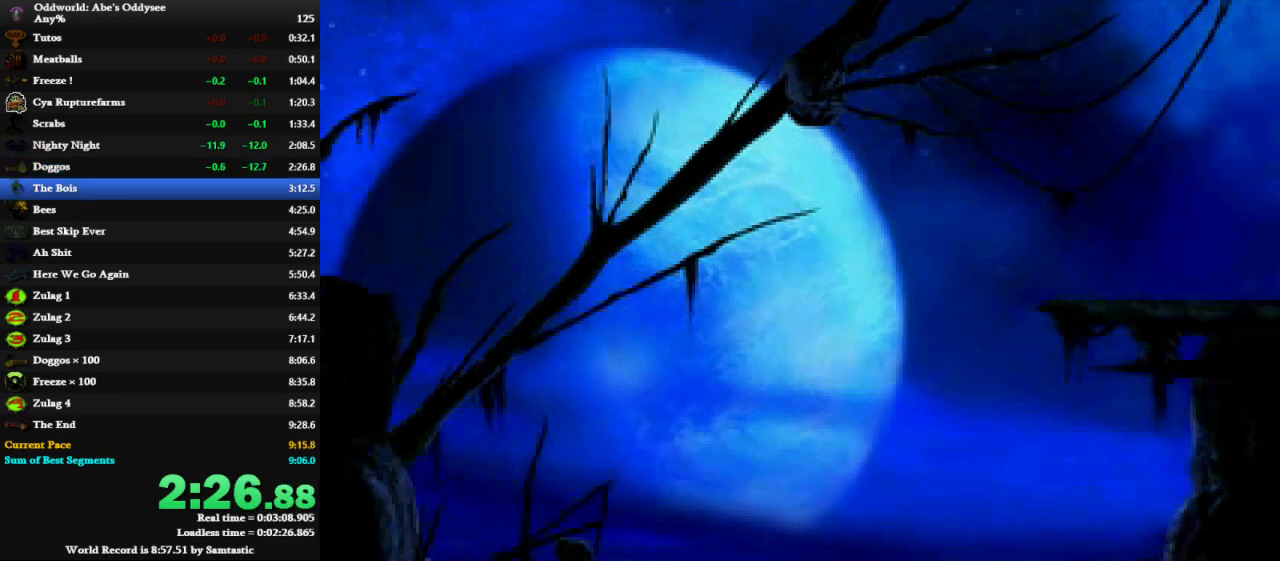
{"keys": ["left", "shift"], "events": [[267, "x", "up"]]}
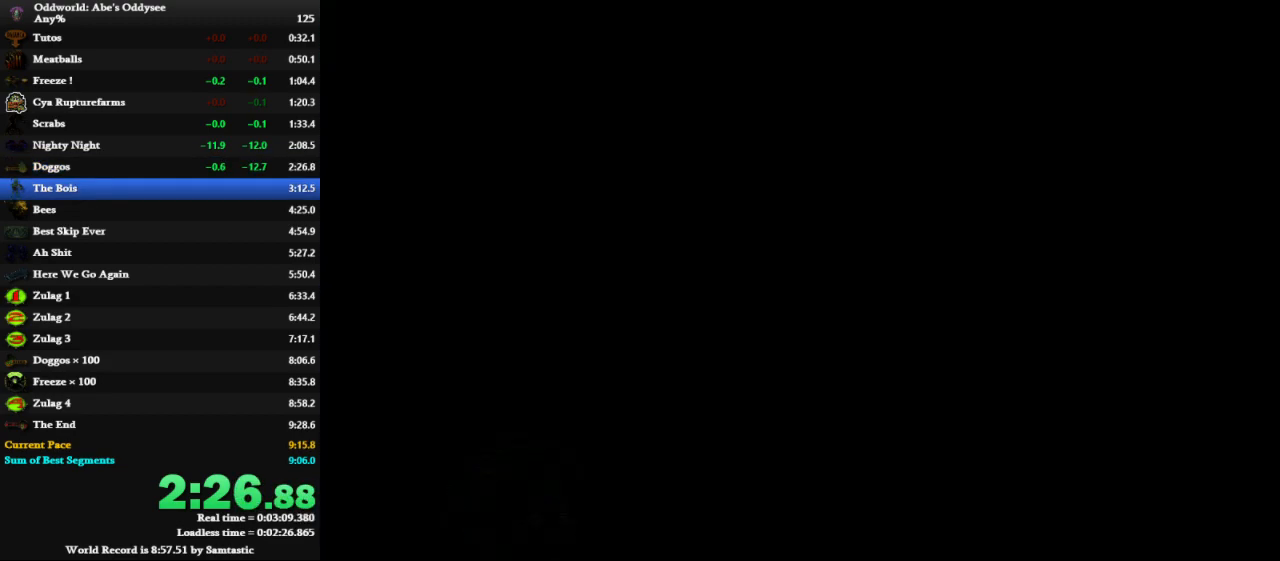
{"keys": ["left", "shift", "x"], "events": [[233, "x", "down"]]}
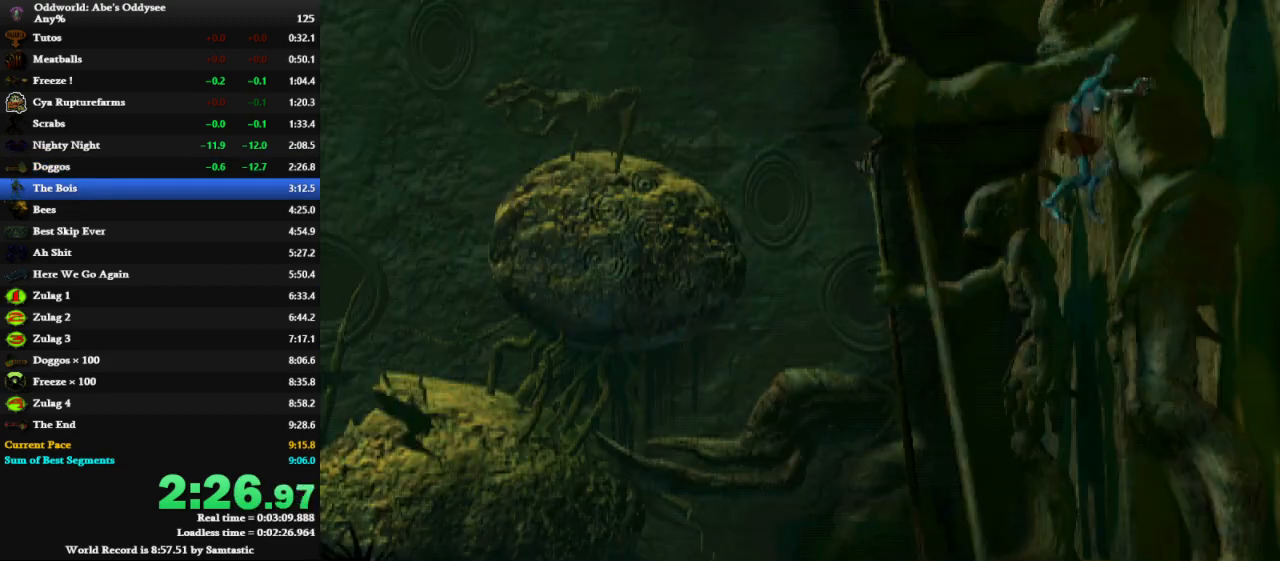
{"keys": ["left", "shift"], "events": [[167, "x", "up"]]}
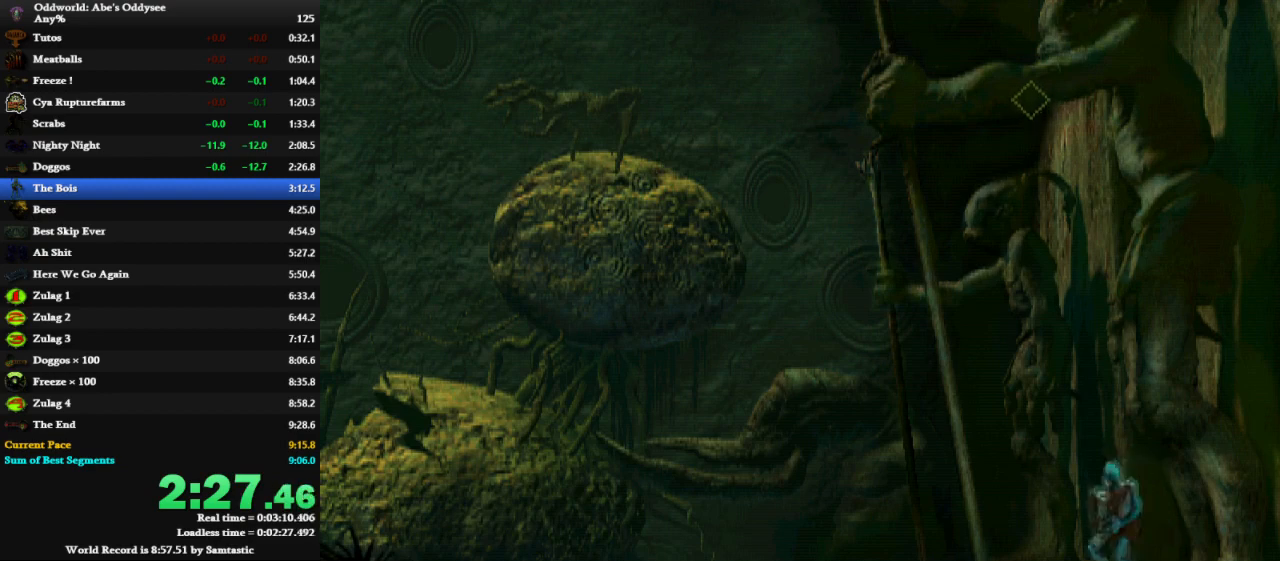
{"keys": ["left", "shift"], "events": []}
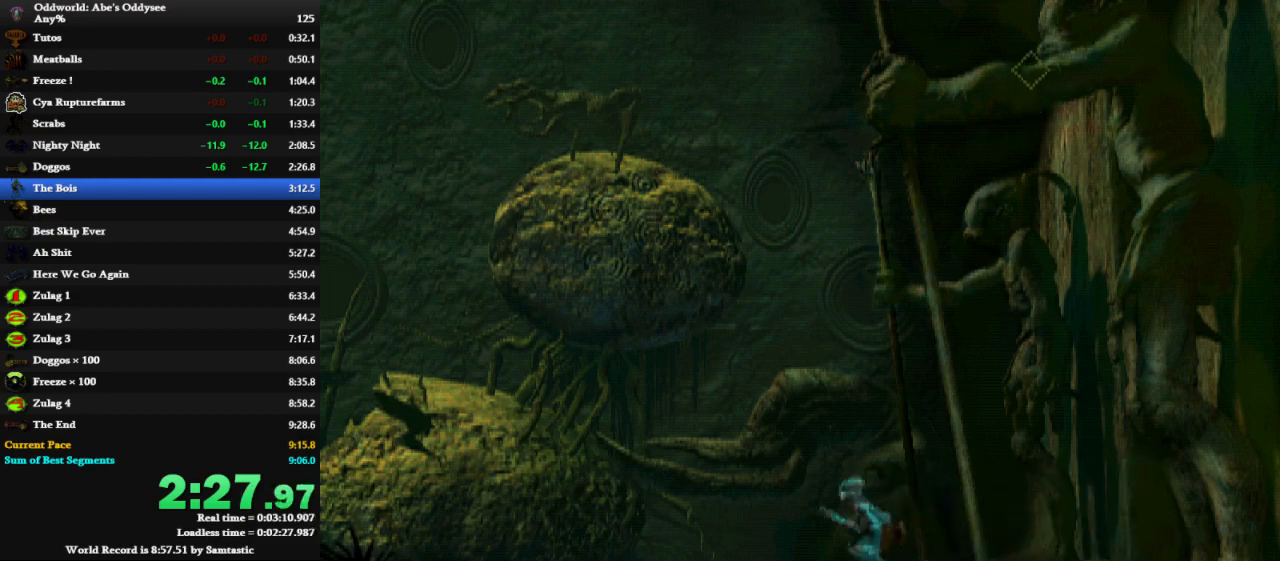
{"keys": ["left", "shift"], "events": []}
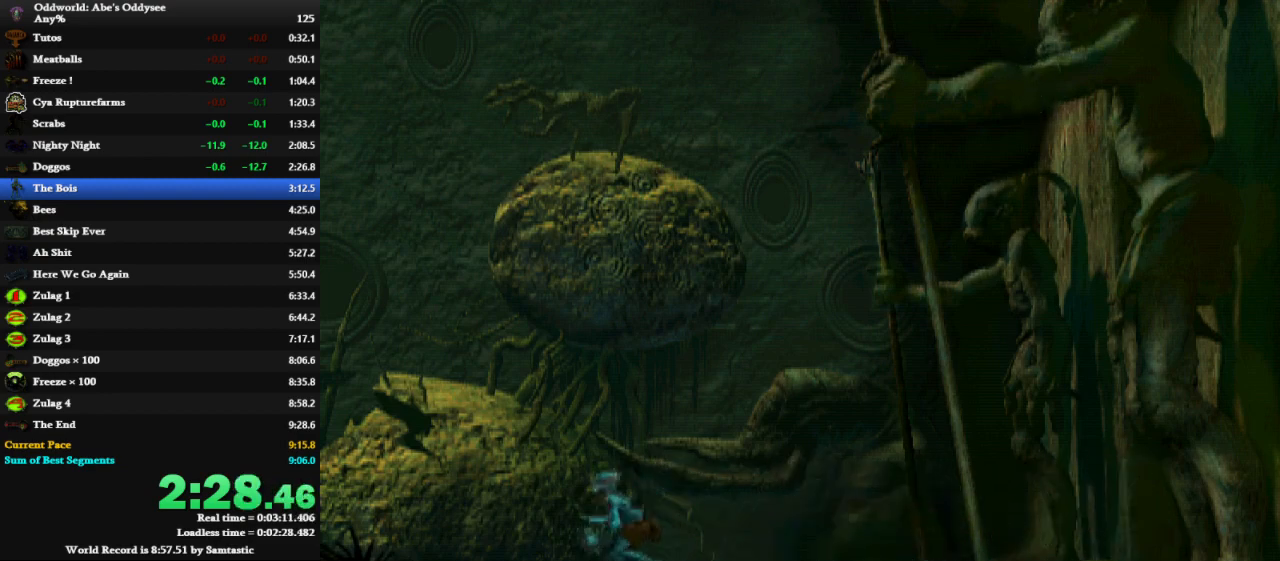
{"keys": ["left", "shift"], "events": []}
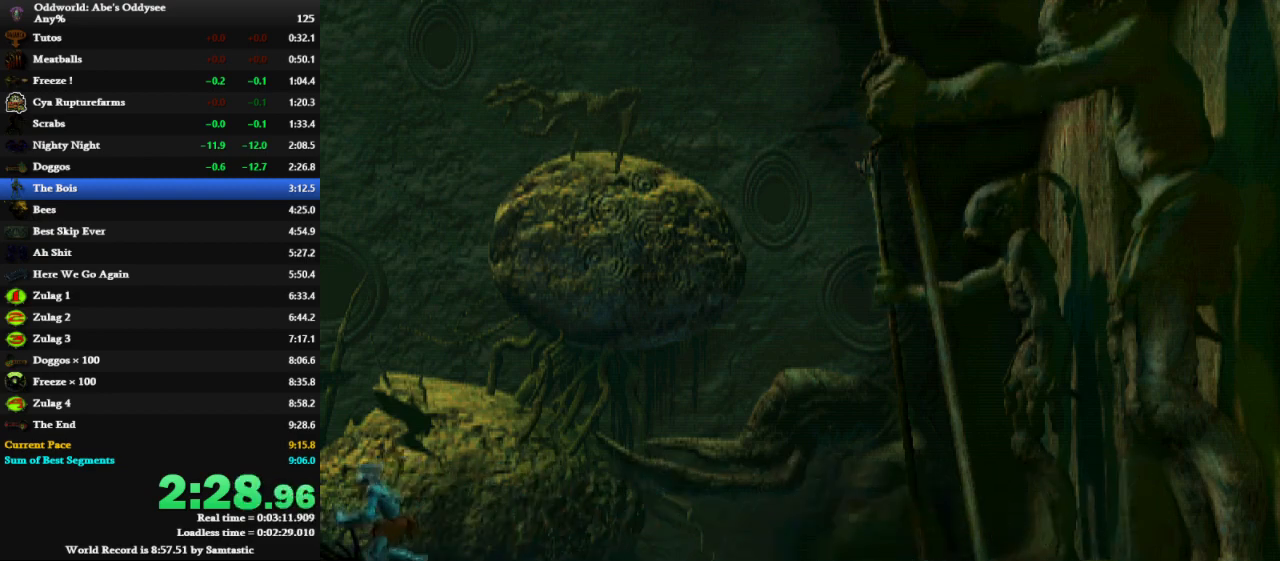
{"keys": ["left", "shift"], "events": []}
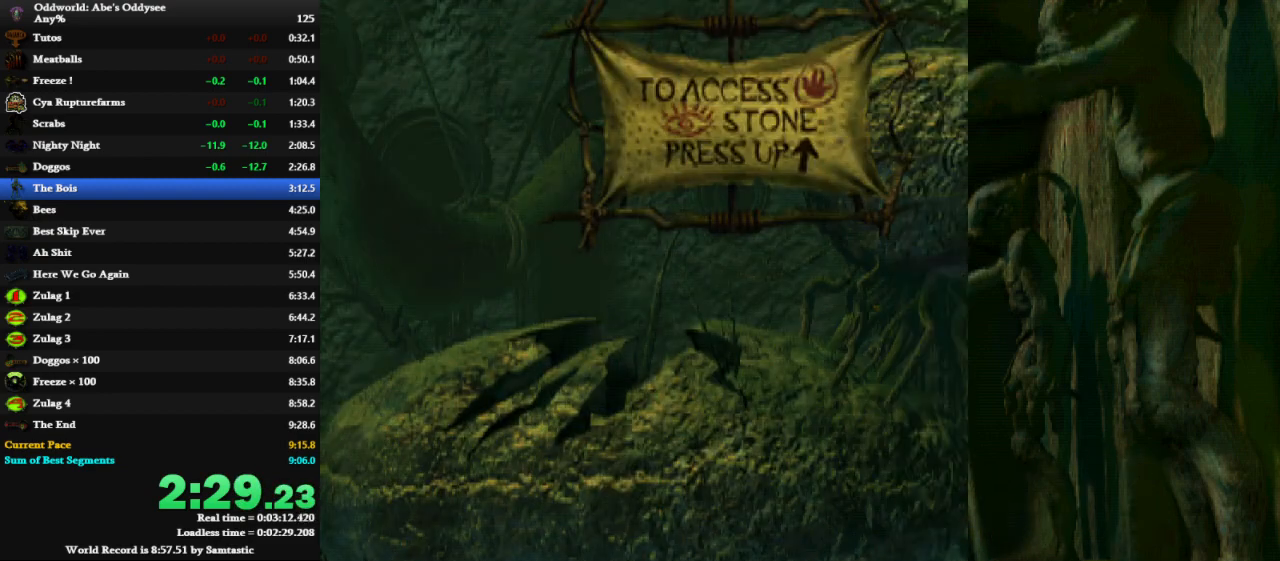
{"keys": ["left", "shift"], "events": []}
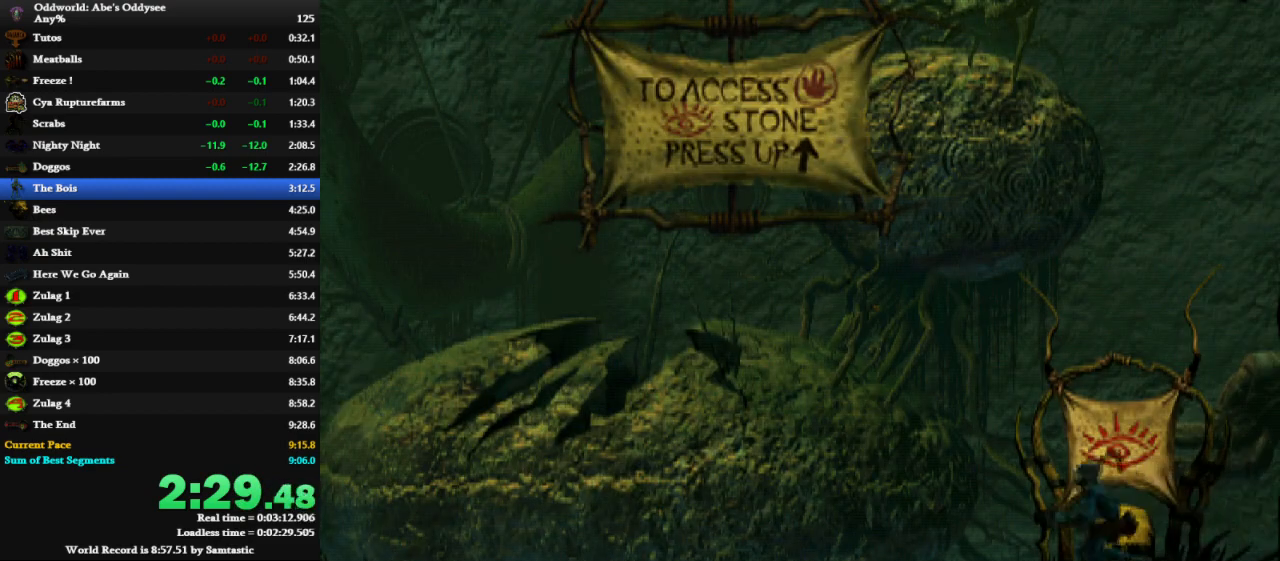
{"keys": ["left", "shift", "up"], "events": [[400, "up", "down"]]}
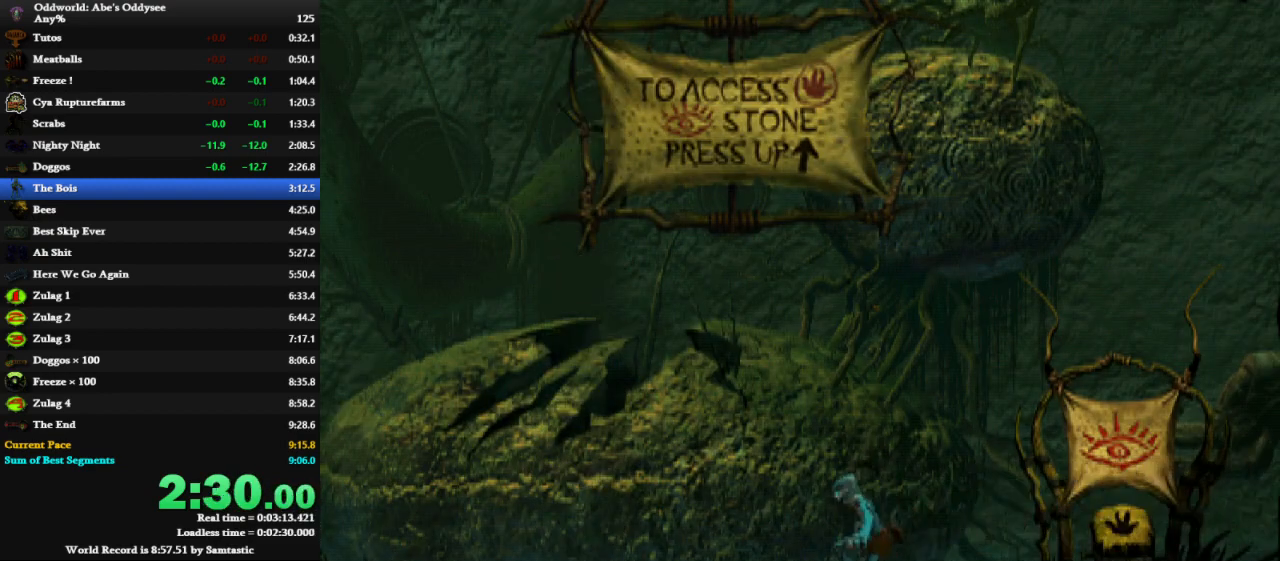
{"keys": ["left", "shift"], "events": [[467, "up", "up"]]}